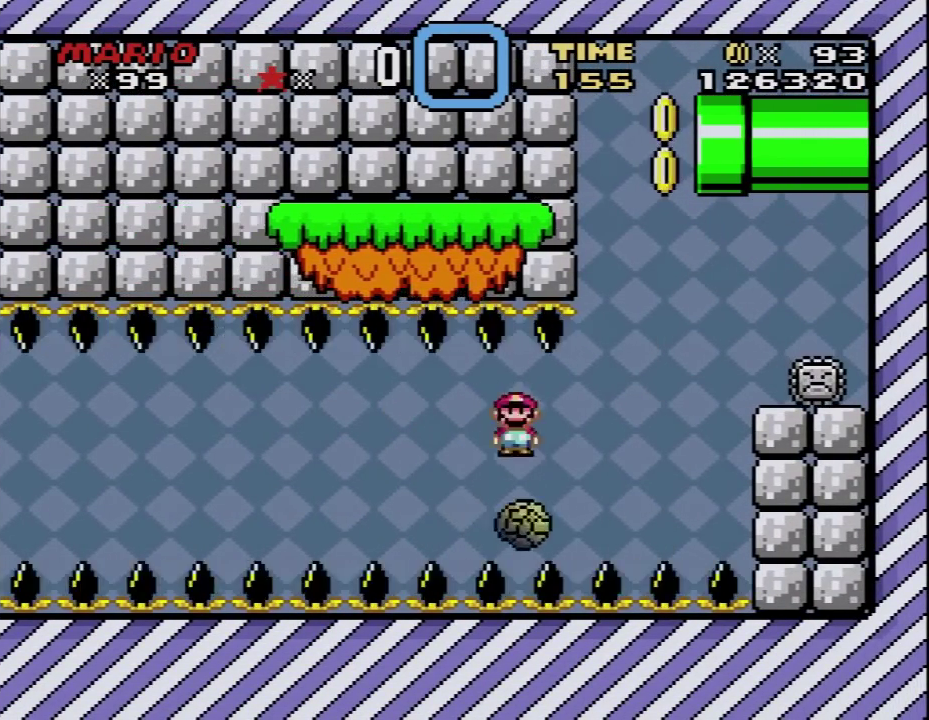
Gameplay with a controller (Nintendo layout); each line is a JSON object with the inputs held at the frame after it. "events" lists button and stick changes between this image and that frame as [ms after this image, input, new state], when the widget could be followed in between. Not read: L3 R3.
{"buttons": ["X"], "events": []}
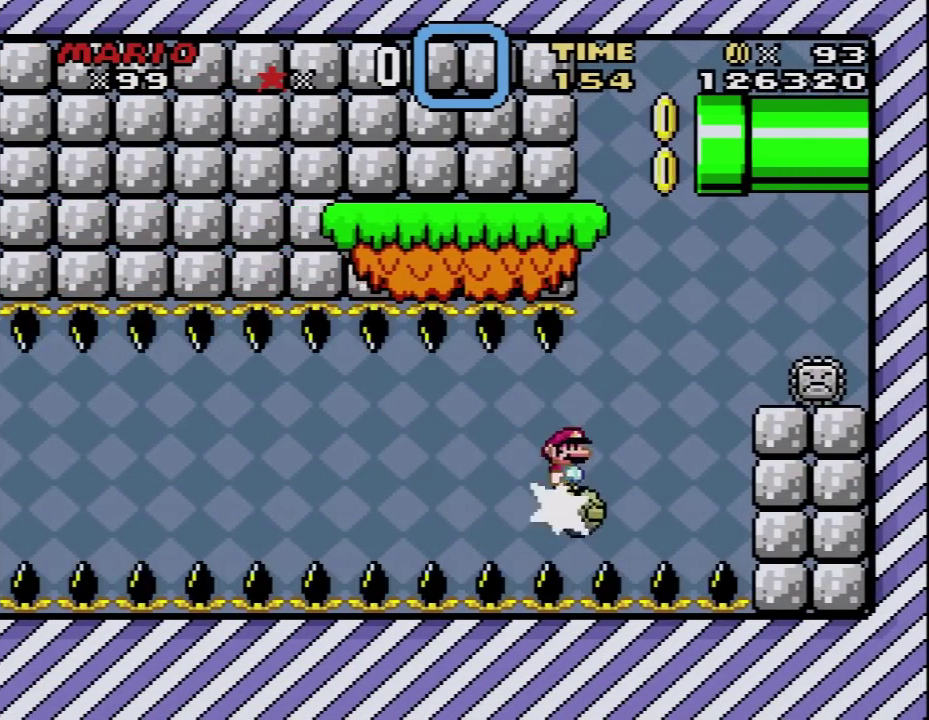
{"buttons": ["A", "X", "DPAD_RIGHT"], "events": [[417, "A", "down"], [450, "DPAD_RIGHT", "down"]]}
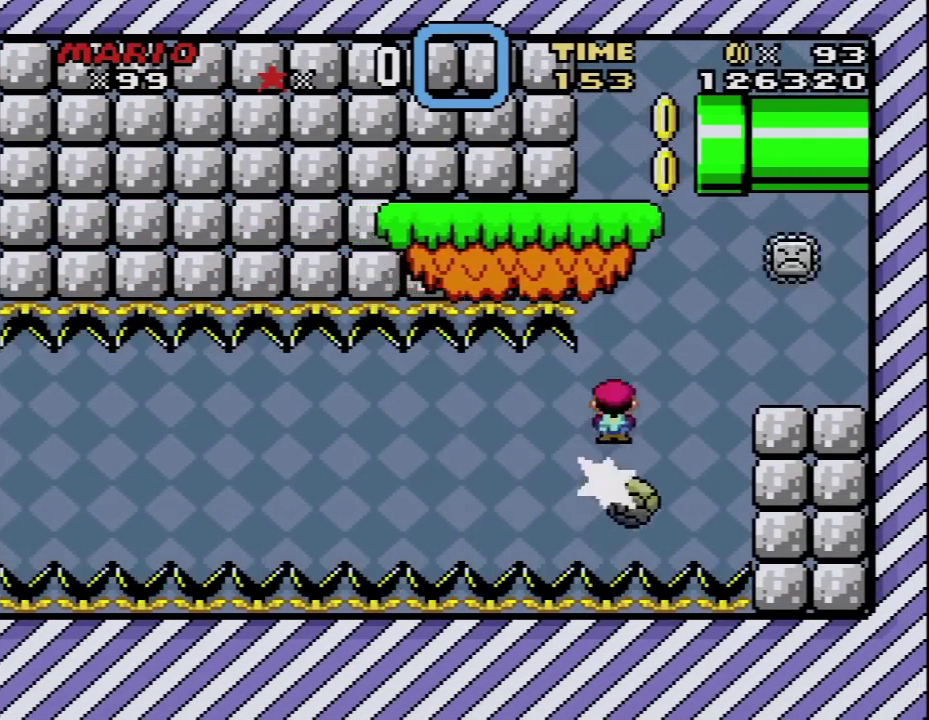
{"buttons": ["A", "X", "DPAD_RIGHT"], "events": [[67, "DPAD_RIGHT", "up"], [100, "DPAD_LEFT", "down"], [217, "DPAD_LEFT", "up"], [283, "DPAD_RIGHT", "down"]]}
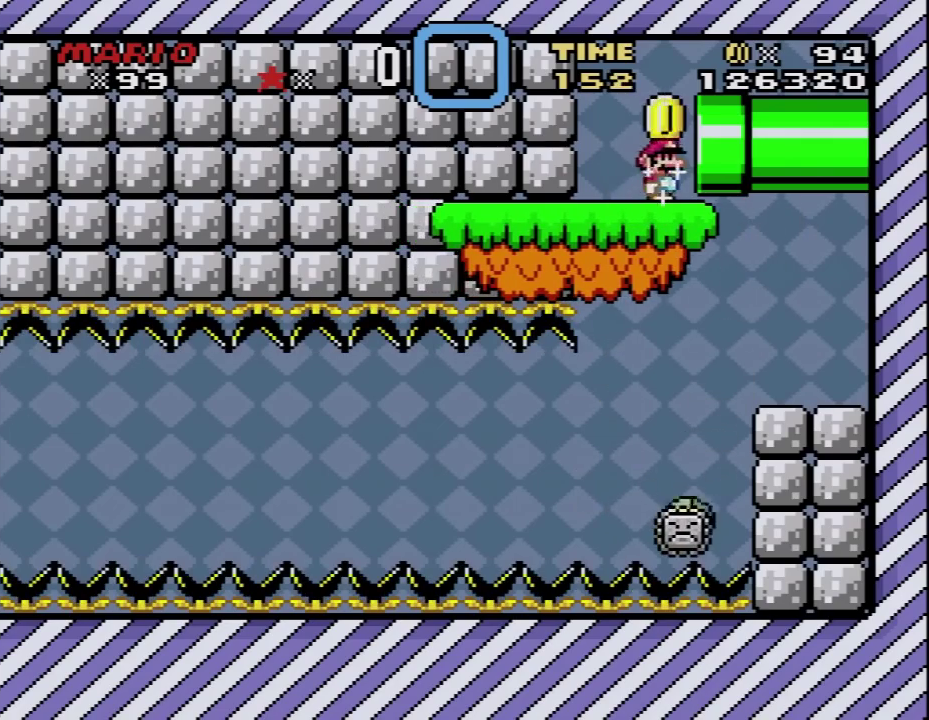
{"buttons": ["Y"], "events": [[133, "A", "up"], [200, "X", "up"], [200, "Y", "down"], [317, "DPAD_RIGHT", "up"]]}
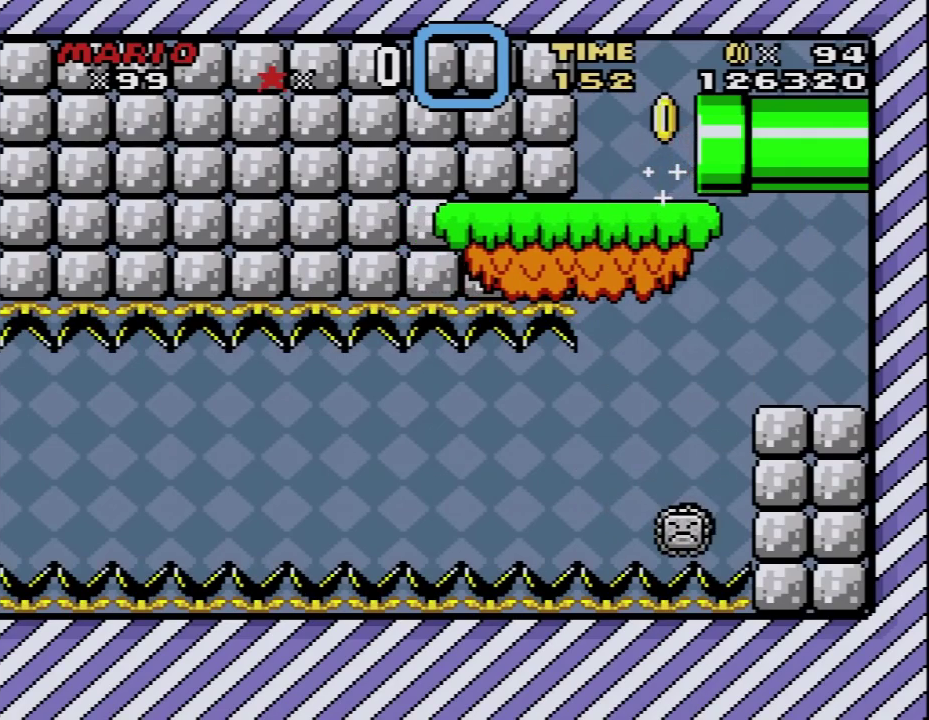
{"buttons": ["Y", "DPAD_RIGHT"], "events": [[200, "DPAD_RIGHT", "down"]]}
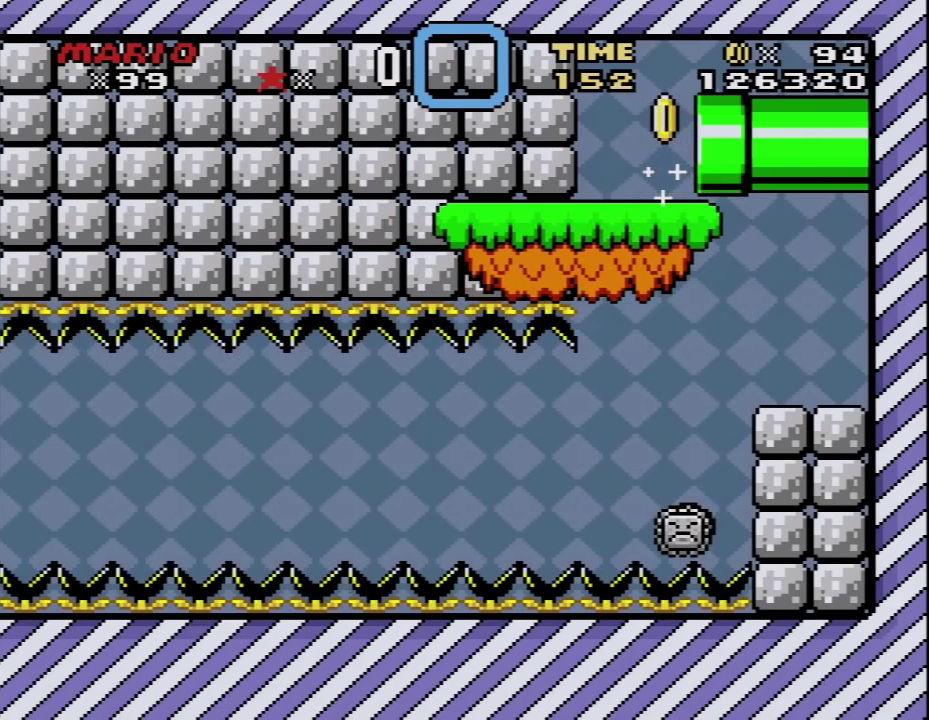
{"buttons": ["Y", "DPAD_RIGHT"], "events": []}
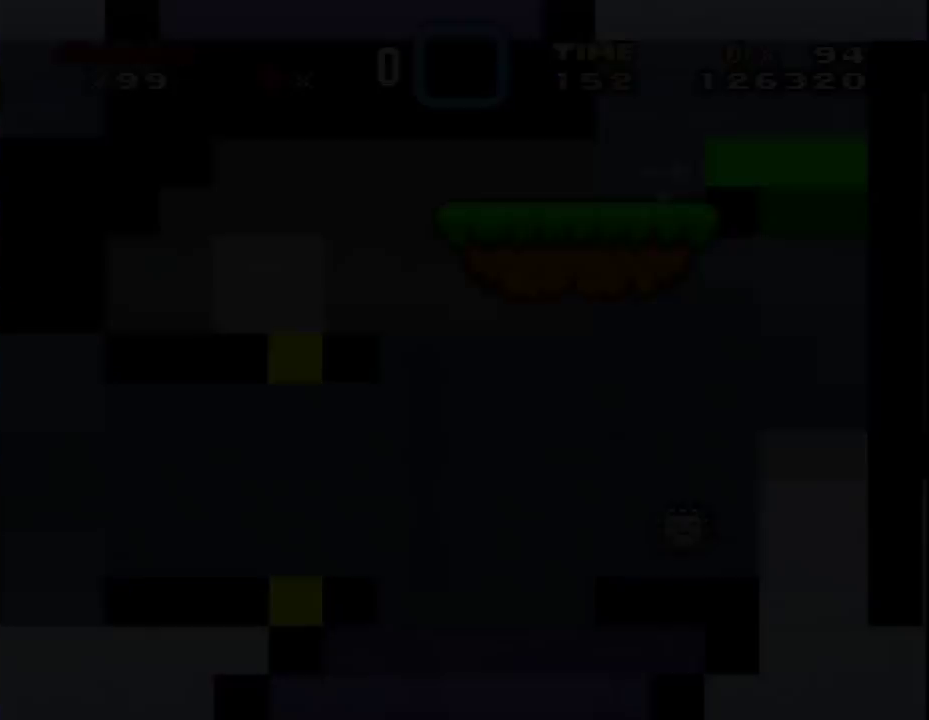
{"buttons": ["Y", "DPAD_RIGHT"], "events": []}
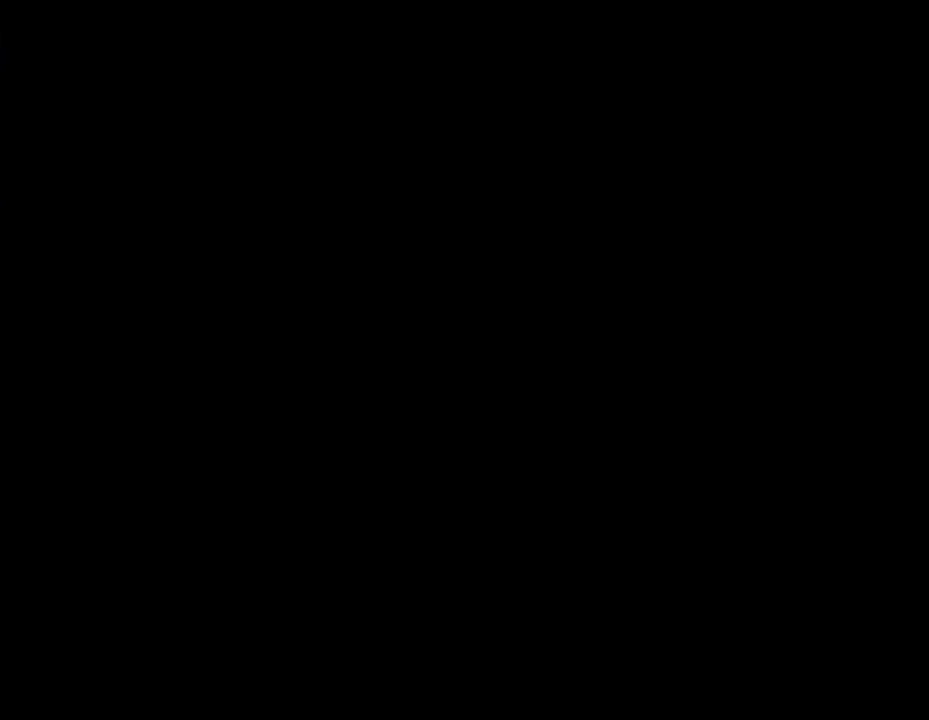
{"buttons": ["Y", "DPAD_RIGHT"], "events": []}
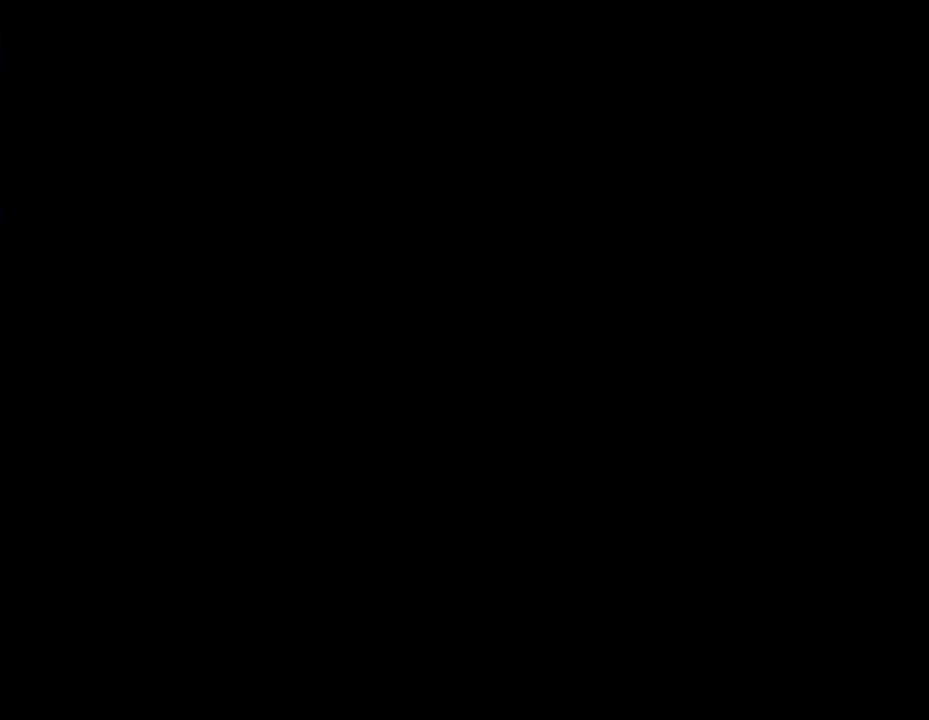
{"buttons": ["Y", "DPAD_RIGHT"], "events": []}
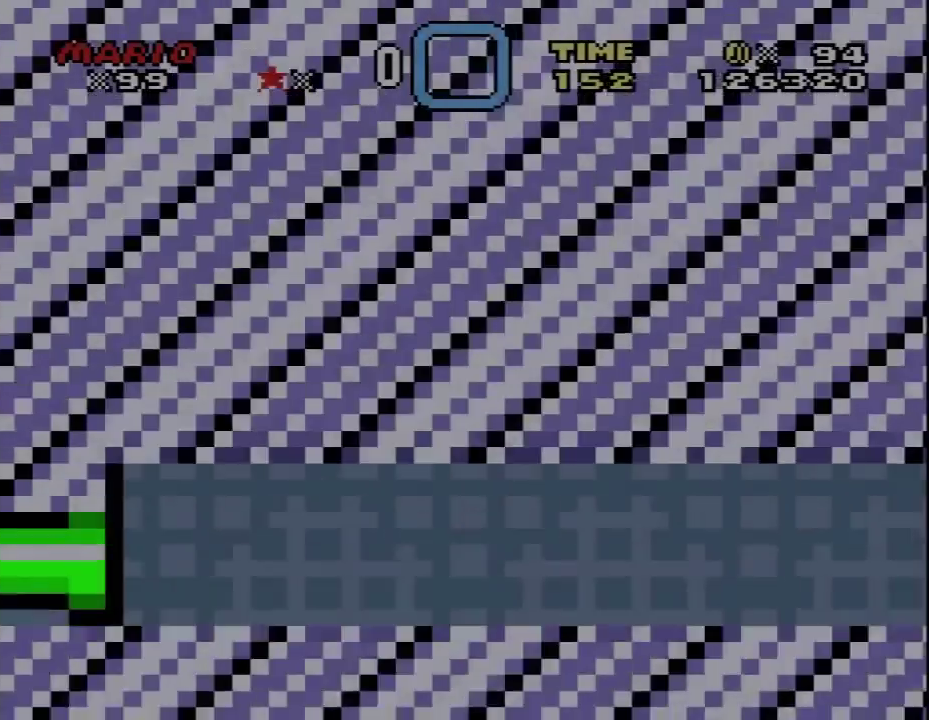
{"buttons": ["Y", "DPAD_RIGHT"], "events": []}
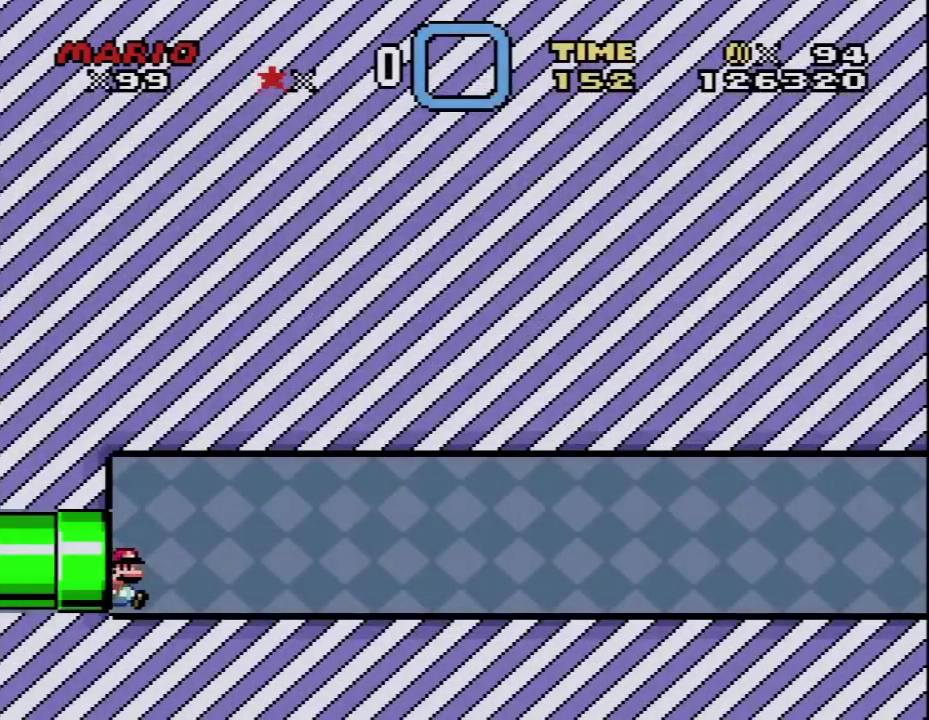
{"buttons": ["Y", "DPAD_RIGHT"], "events": []}
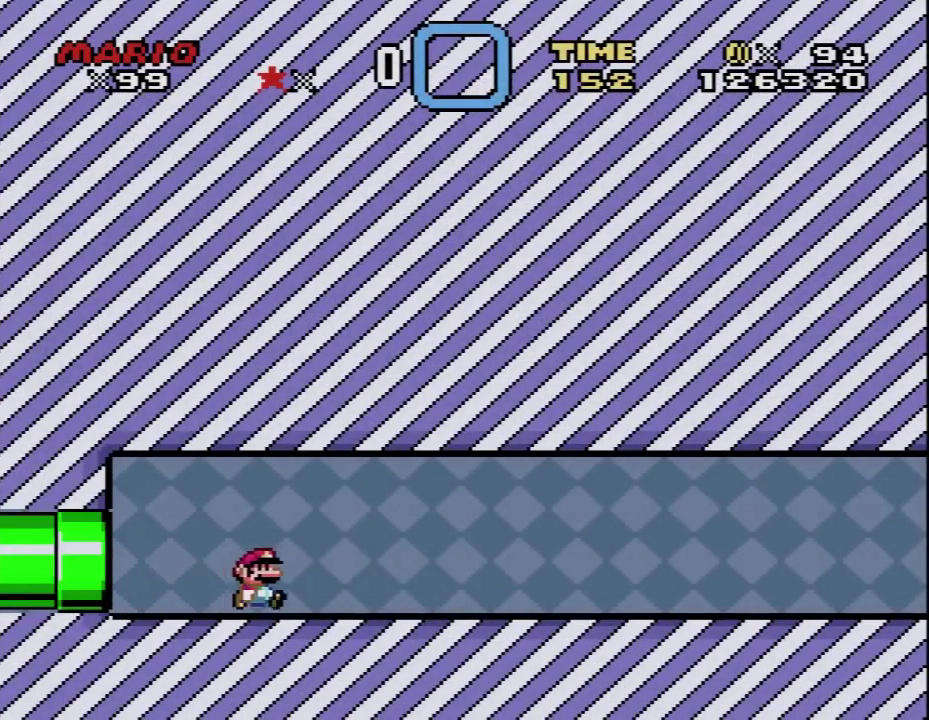
{"buttons": ["Y", "DPAD_RIGHT"], "events": []}
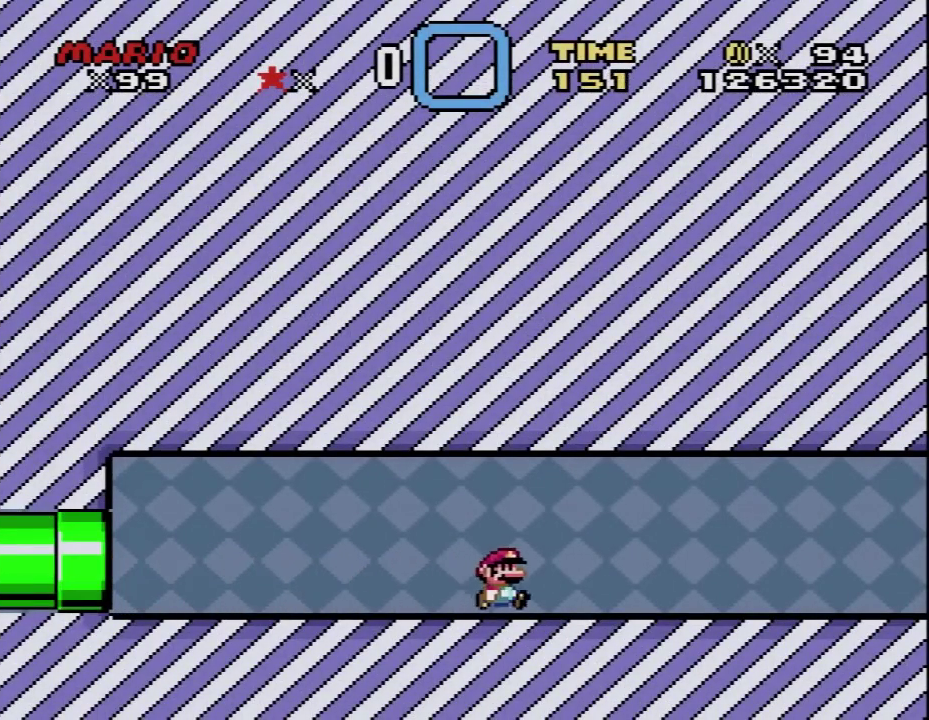
{"buttons": ["Y", "DPAD_RIGHT"], "events": []}
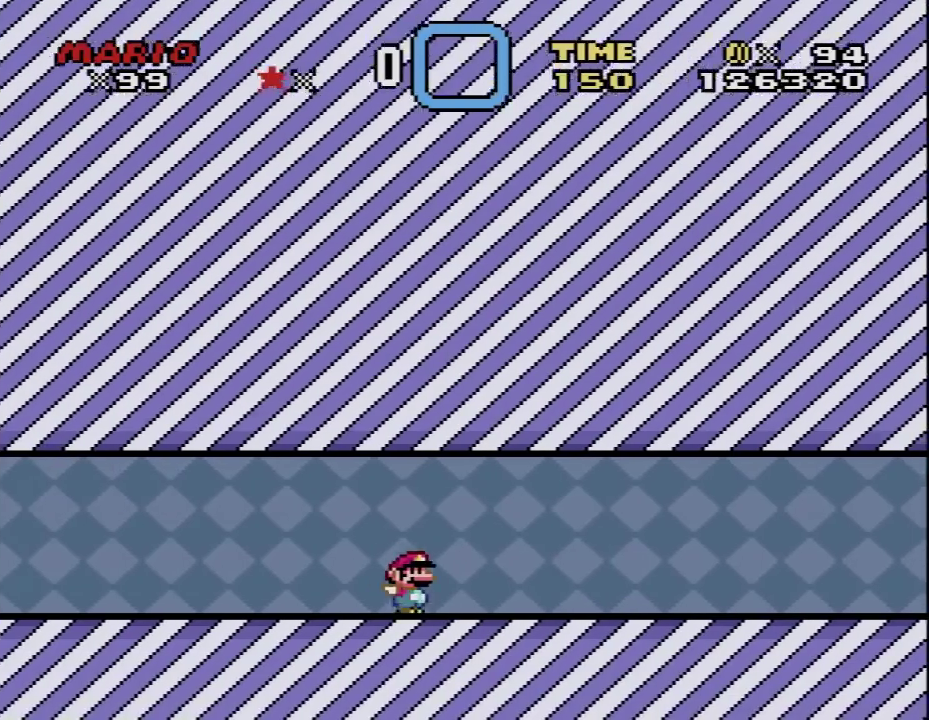
{"buttons": ["Y", "DPAD_RIGHT"], "events": []}
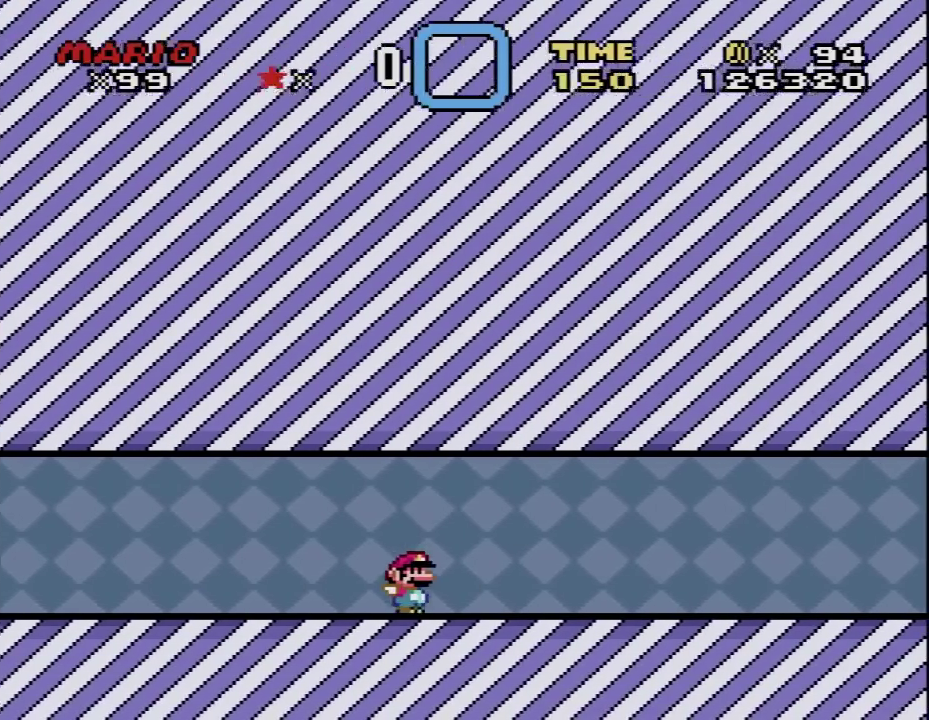
{"buttons": ["Y", "DPAD_RIGHT"], "events": []}
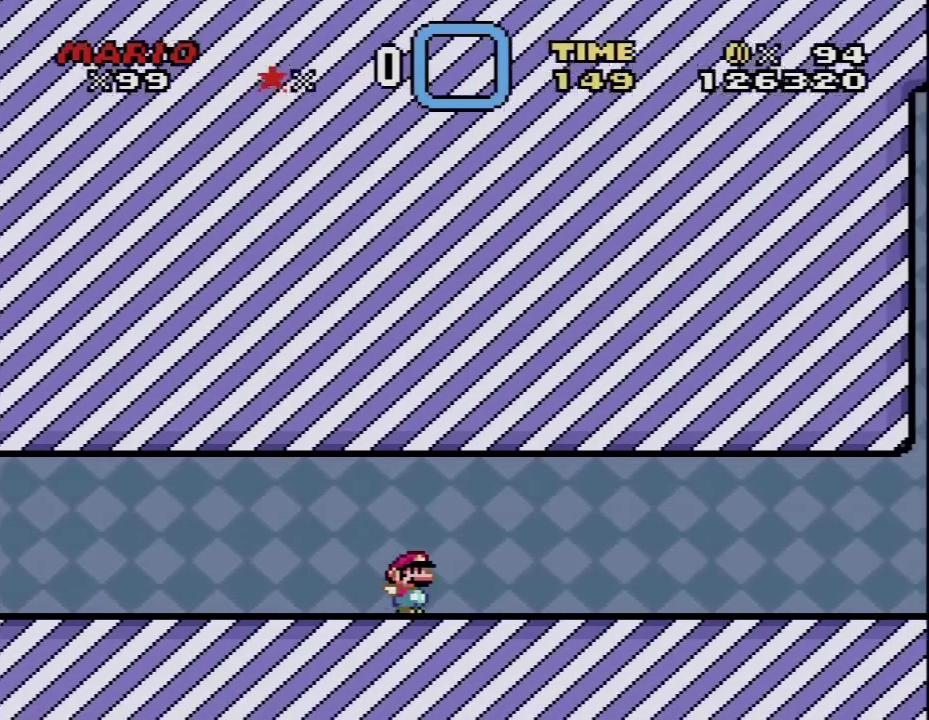
{"buttons": ["L1"], "events": [[283, "DPAD_UP", "down"], [317, "B", "down"], [350, "DPAD_RIGHT", "up"], [383, "DPAD_LEFT", "down"], [383, "DPAD_UP", "up"], [417, "B", "up"], [417, "Y", "up"], [450, "DPAD_LEFT", "up"], [483, "L1", "down"]]}
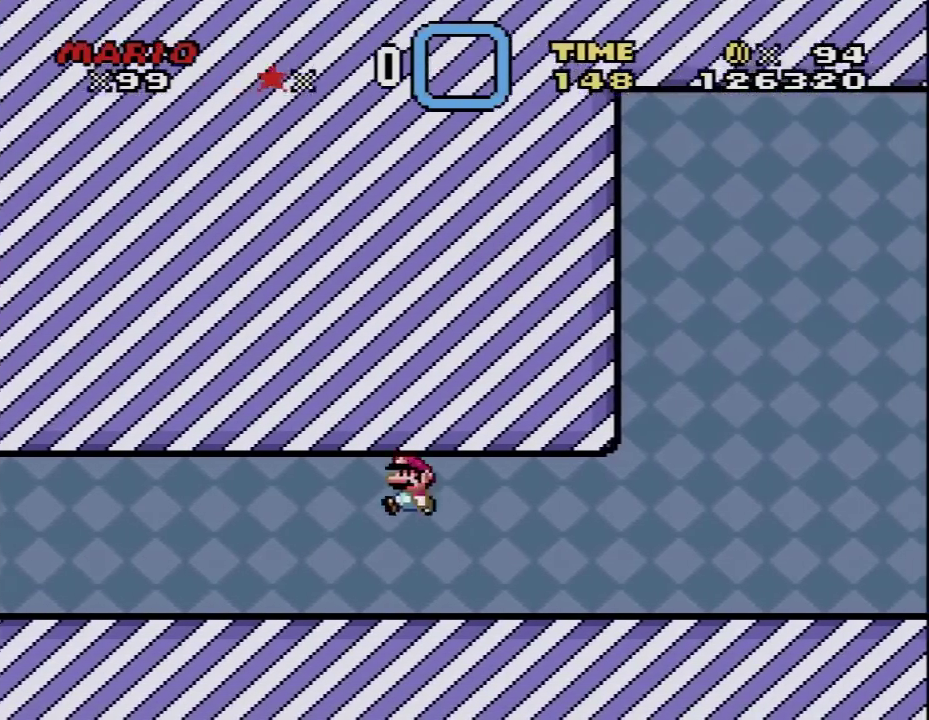
{"buttons": ["L1"], "events": []}
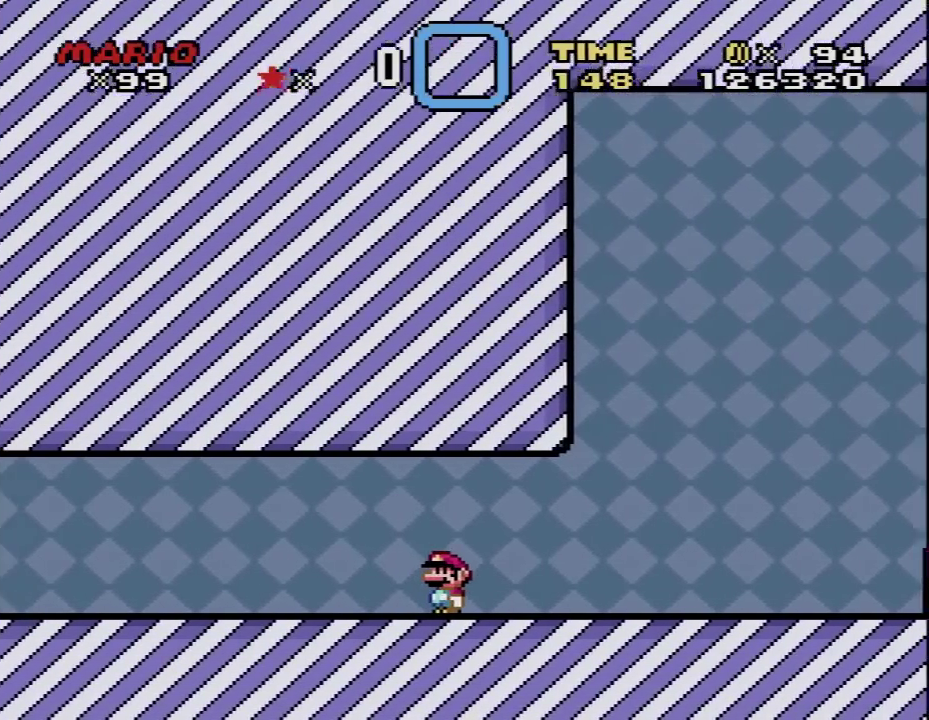
{"buttons": ["Y", "DPAD_RIGHT"], "events": [[167, "L1", "up"], [217, "DPAD_RIGHT", "down"], [283, "Y", "down"]]}
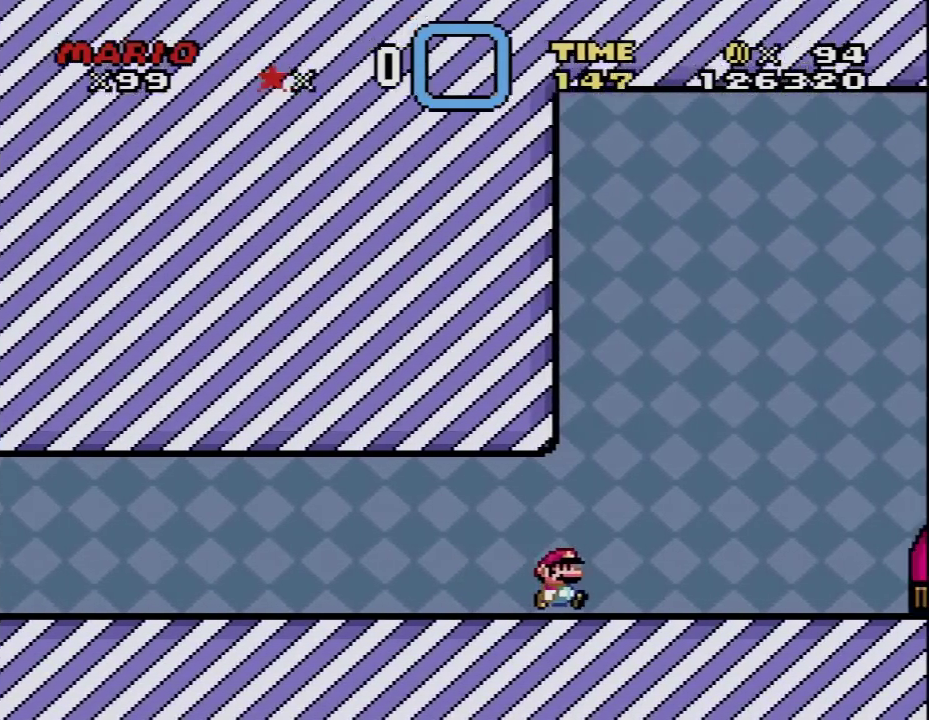
{"buttons": ["B", "Y", "DPAD_LEFT"], "events": [[133, "DPAD_UP", "down"], [350, "DPAD_UP", "up"], [383, "B", "down"], [433, "DPAD_RIGHT", "up"], [467, "DPAD_LEFT", "down"]]}
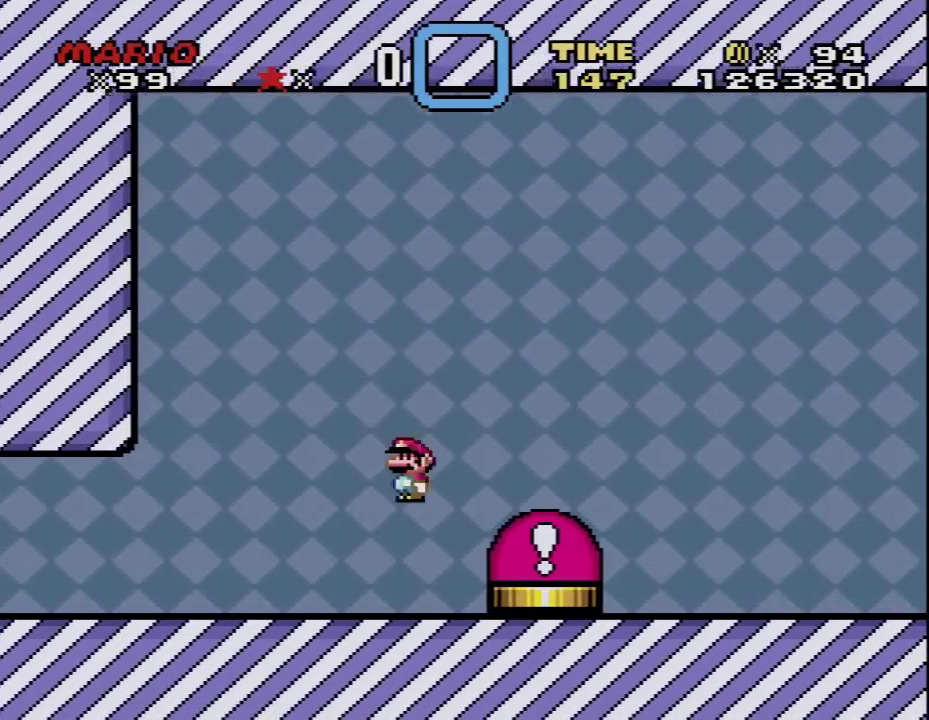
{"buttons": ["Y"], "events": [[67, "DPAD_LEFT", "up"], [167, "B", "up"]]}
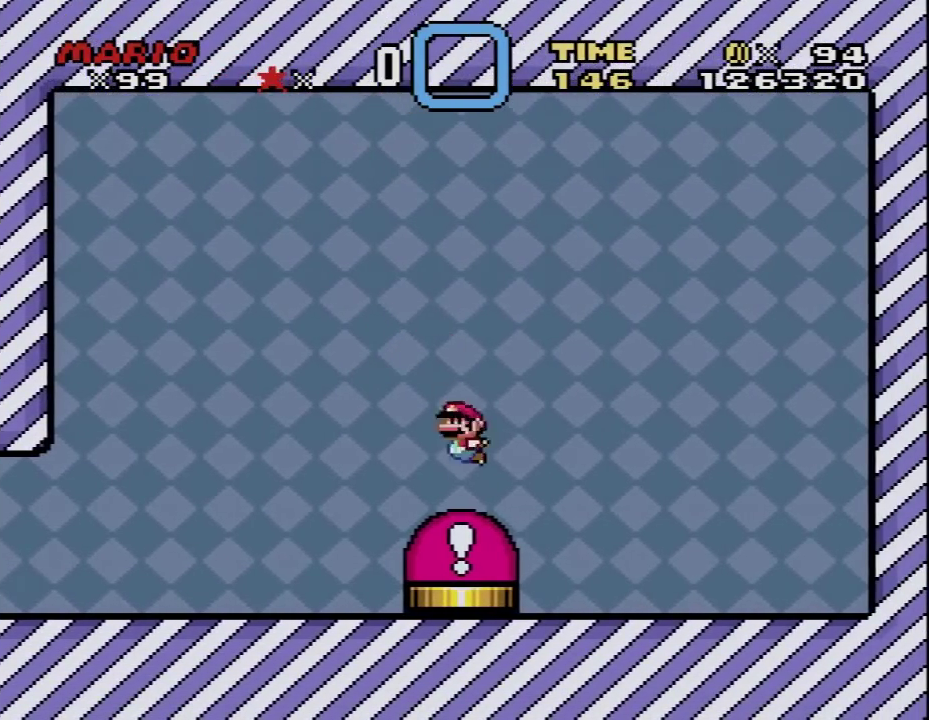
{"buttons": [], "events": [[33, "B", "down"], [250, "B", "up"], [283, "Y", "up"]]}